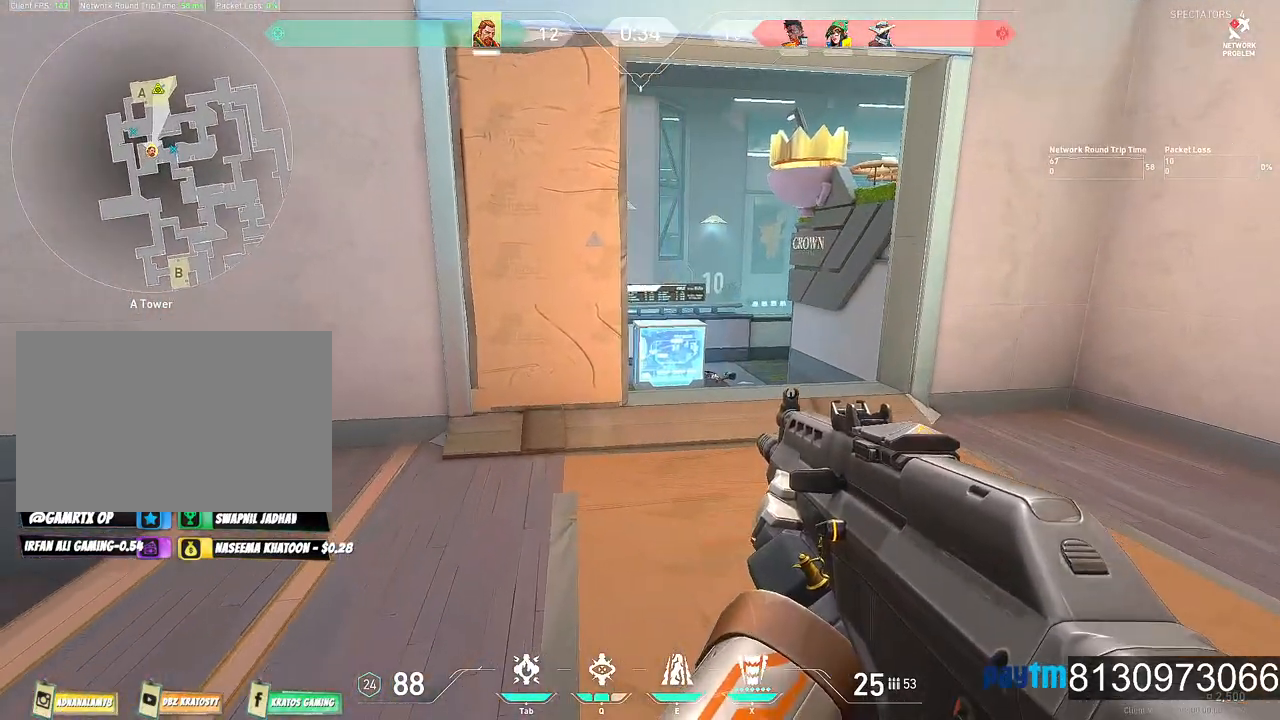
Gameplay with keyboard and mouse; each line is a JSON object with the keys and mouse buttons held at the frame after it. "events" lists presses ("down") and releases ("up") of "1", "2", "3", "4", "5", "a", "alt", "c", "caps_lock", "ctrl", "d", "e", "f", "g", "q", "r", "s", "shift", "space", "t", "tab", "v", "w", "x", "z", "mouse_left", "mouse_wheel" and "mouse_right" between this image and that frame as [ms after this image, input, new state], when the widget could be followed in between. "mouse_left", "mouse_wheel", "mouse_right" = the "left", "wheel", "right" buttons of the "mouse" list. No other keys are recorded. "wheel" means that the mouse wheel is clicked or scrolled. "mouse_move" is the direction in which the mouse moves at that frame (one of eight, or "still"), when it could be read.
{"keys": ["d", "shift"], "mouse": [], "mouse_move": "still", "events": []}
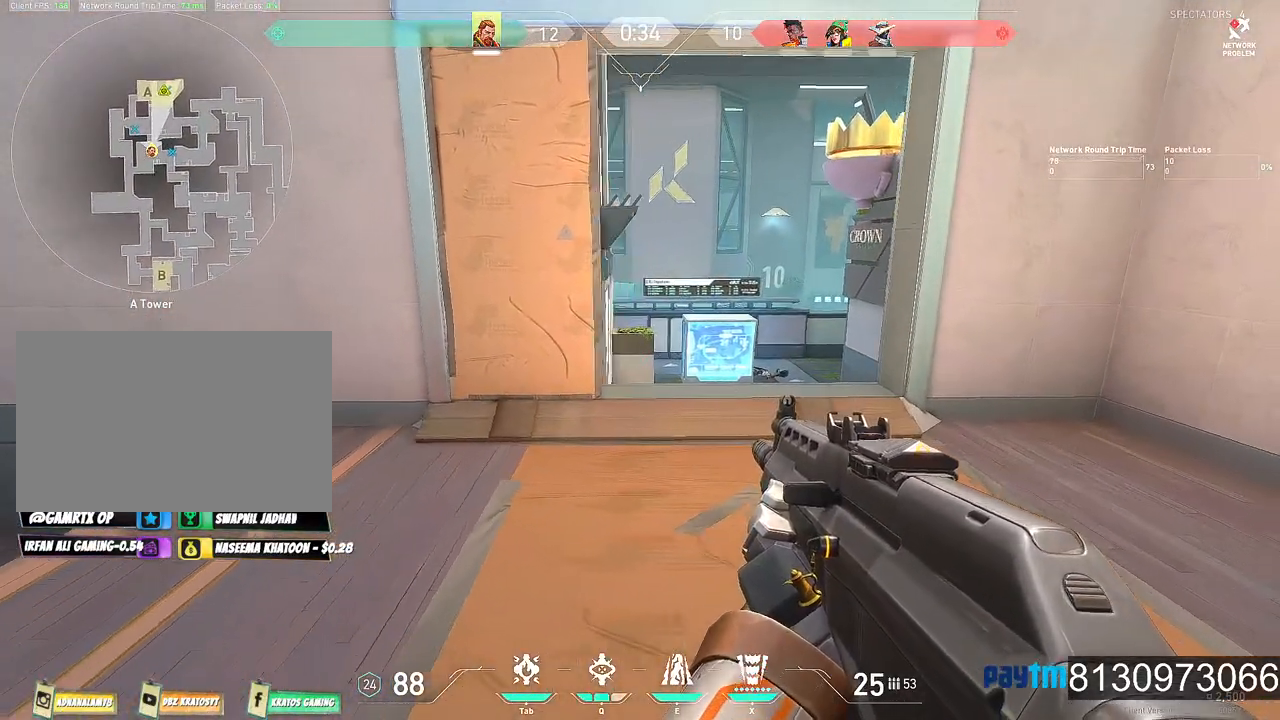
{"keys": ["d", "shift"], "mouse": [], "mouse_move": "still", "events": [[34, "w", "down"], [500, "w", "up"]]}
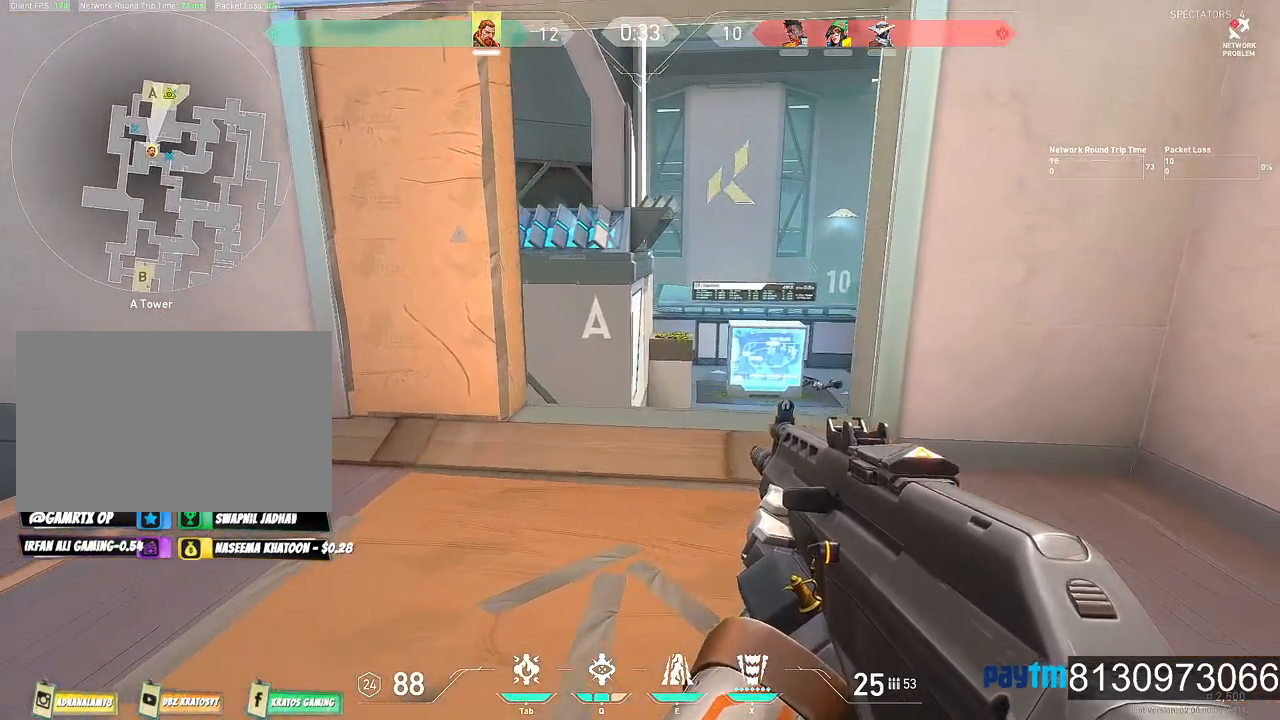
{"keys": ["d", "shift"], "mouse": [], "mouse_move": "still", "events": []}
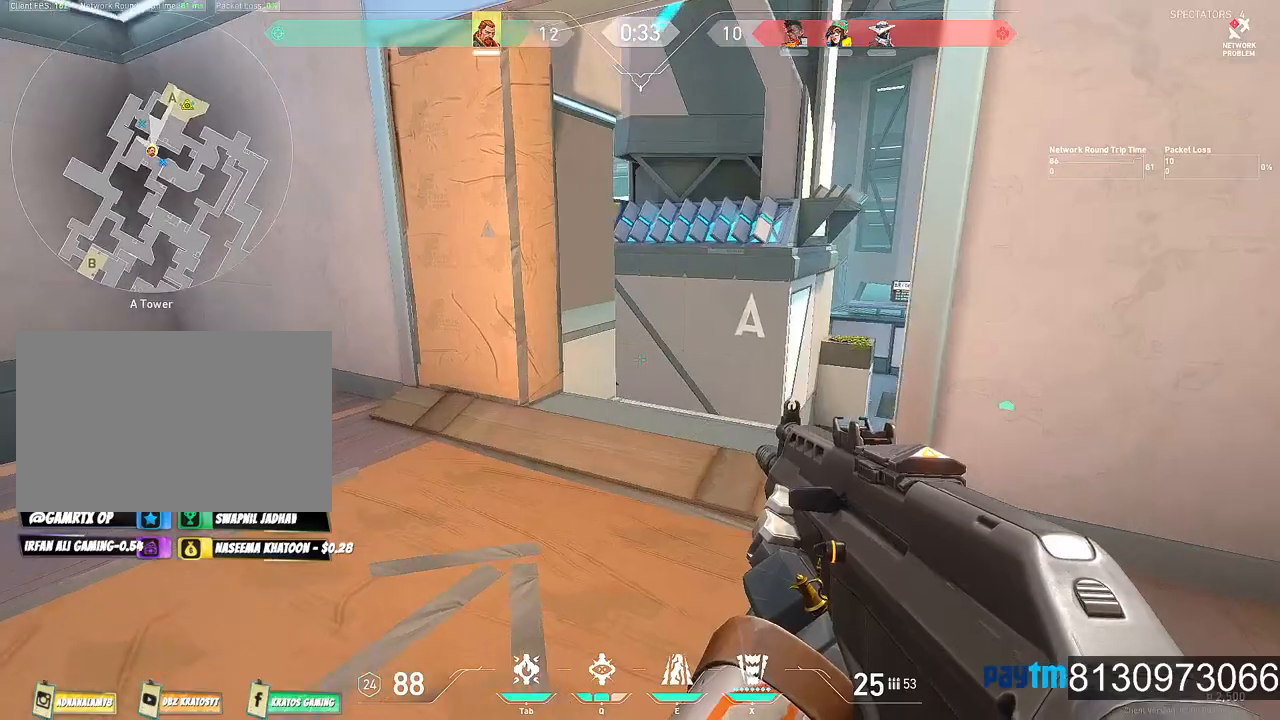
{"keys": ["shift"], "mouse": [], "mouse_move": "still", "events": [[167, "w", "down"], [450, "w", "up"], [484, "d", "up"]]}
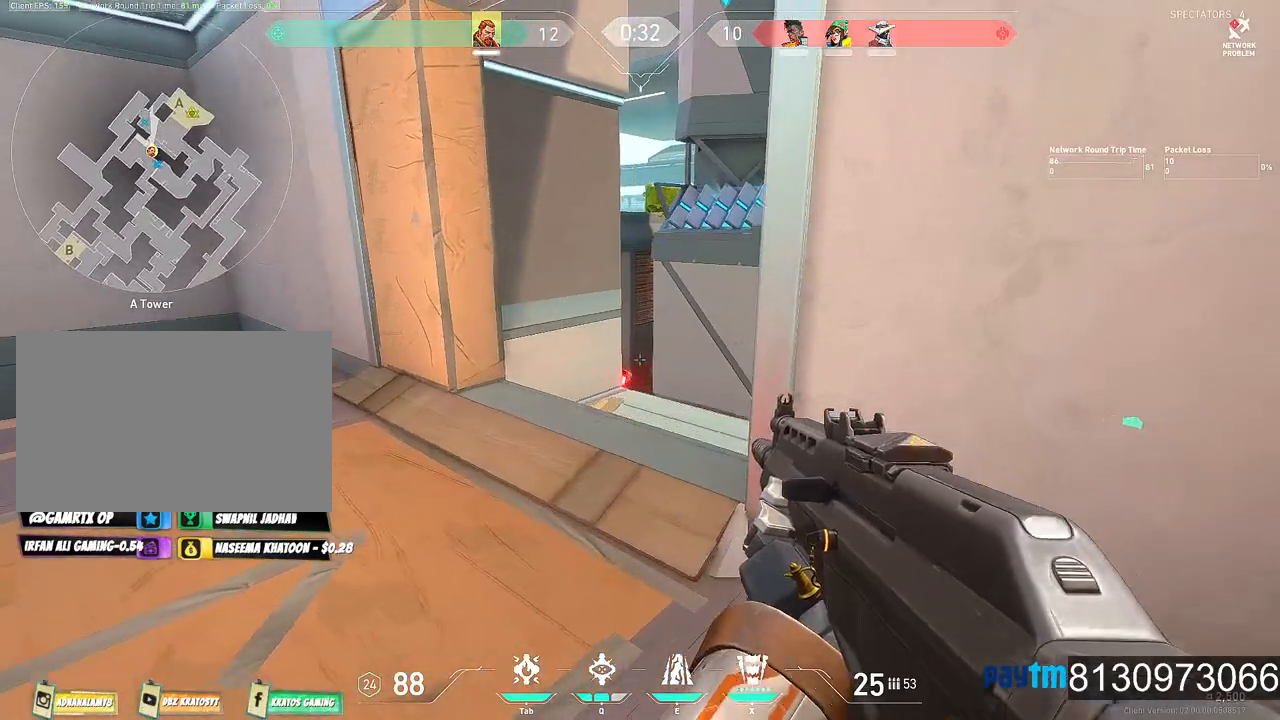
{"keys": ["shift"], "mouse": [], "mouse_move": "still", "events": []}
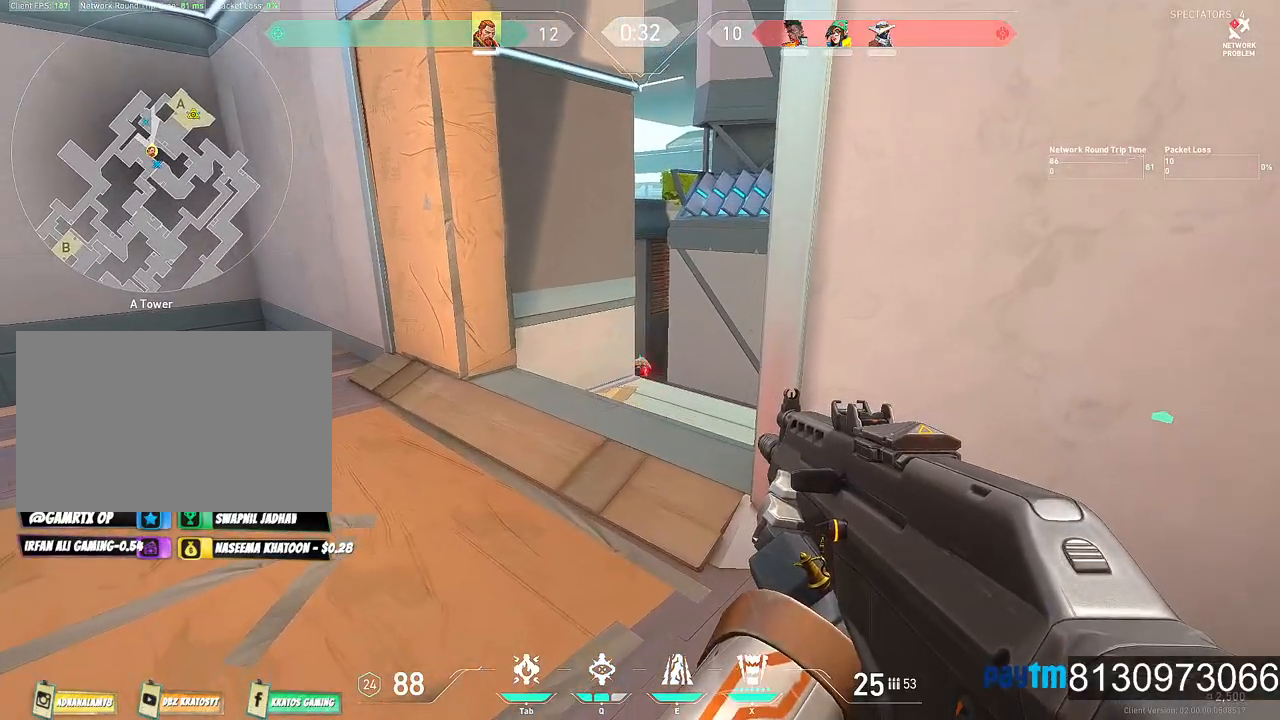
{"keys": ["shift"], "mouse": [], "mouse_move": "still", "events": [[200, "w", "down"], [334, "w", "up"]]}
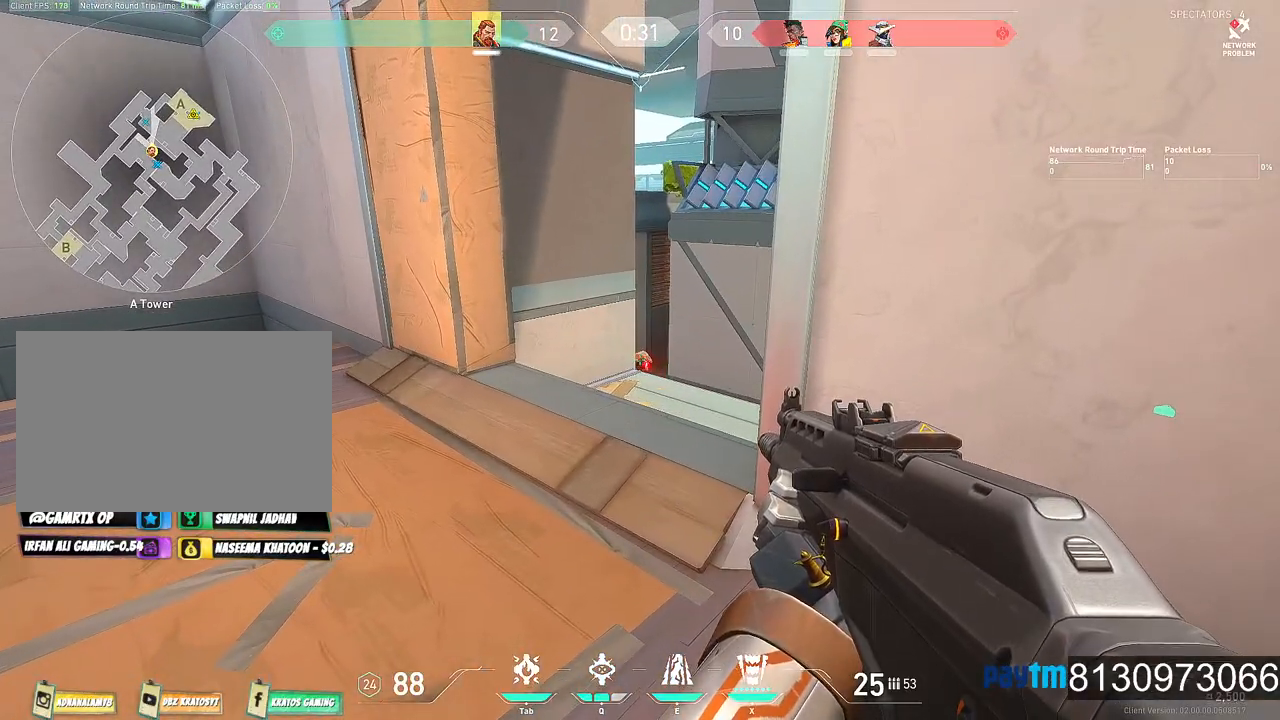
{"keys": ["a", "shift"], "mouse": [], "mouse_move": "right", "events": [[167, "a", "down"]]}
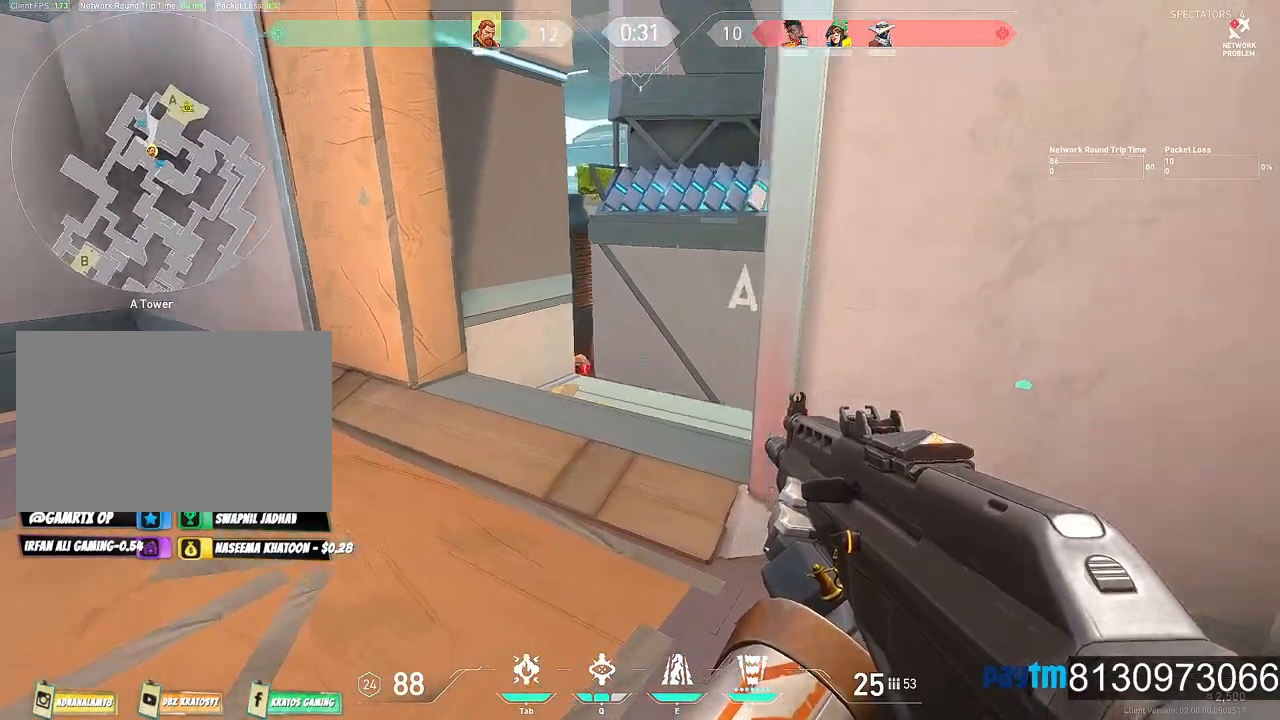
{"keys": ["a", "shift"], "mouse": [], "mouse_move": "right", "events": []}
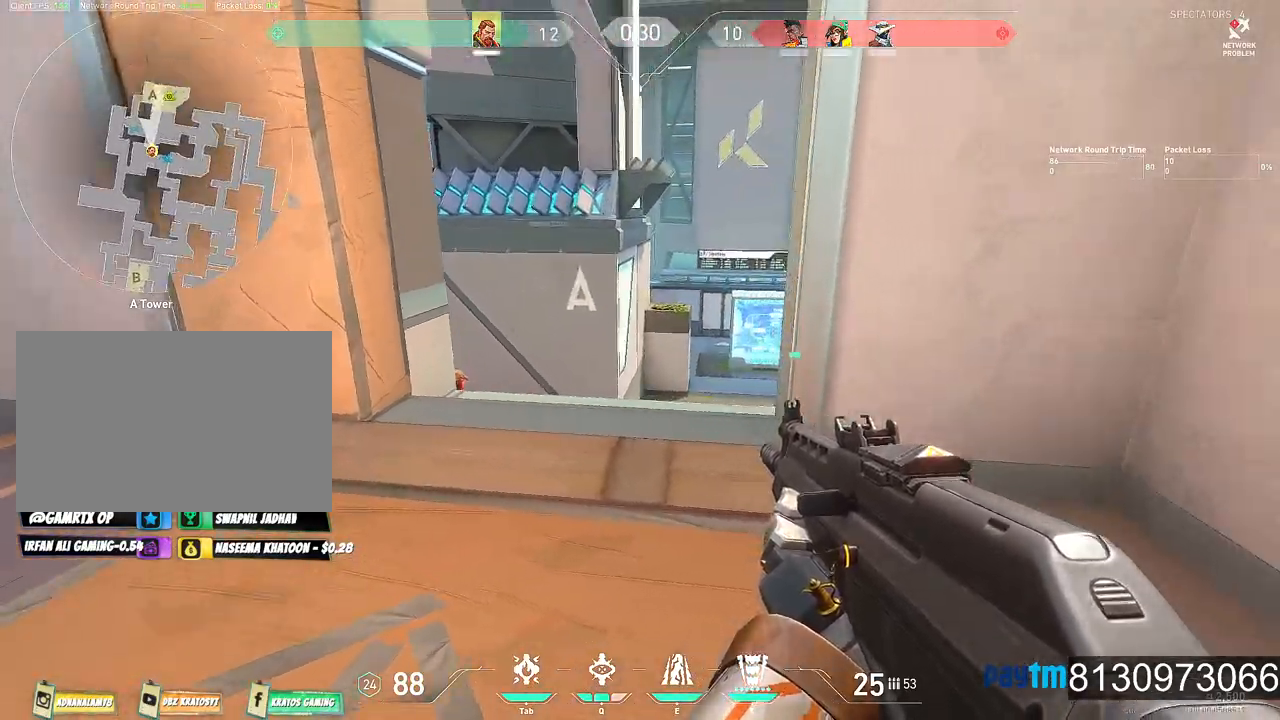
{"keys": ["a", "shift", "w"], "mouse": [], "mouse_move": "right", "events": [[200, "w", "down"]]}
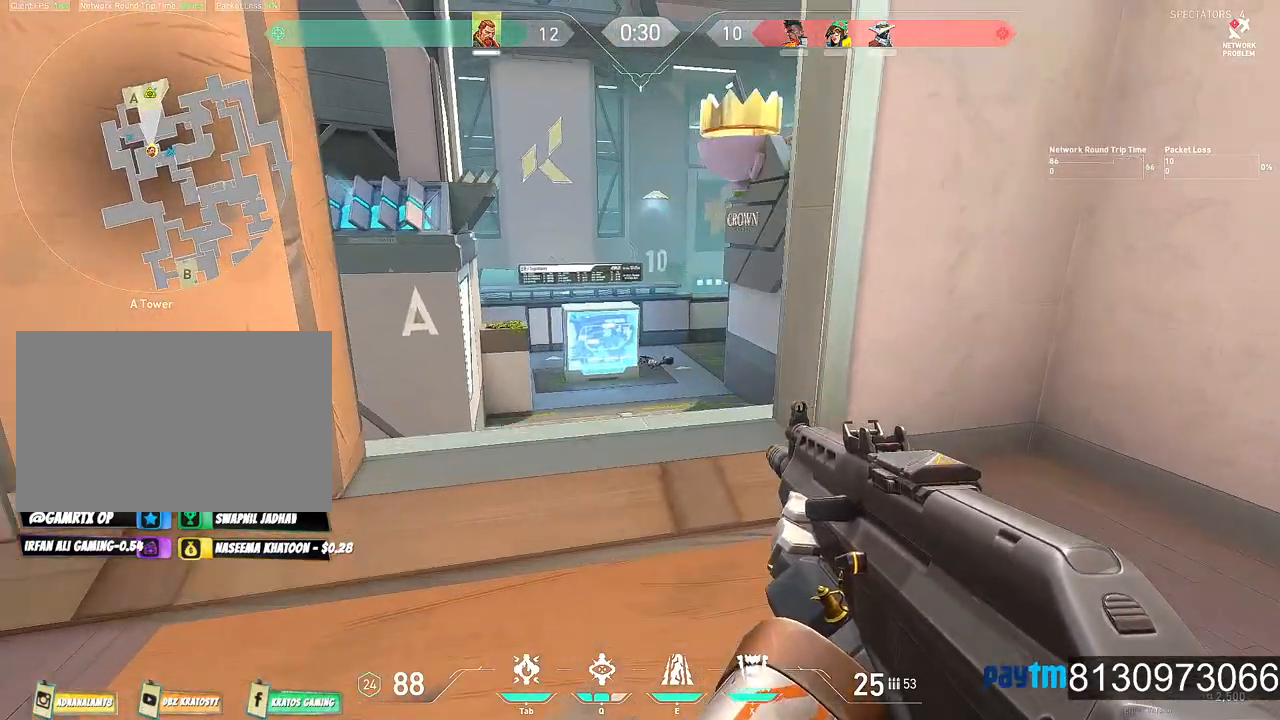
{"keys": ["shift", "w"], "mouse": [], "mouse_move": "right", "events": [[17, "w", "up"], [350, "w", "down"], [450, "a", "up"]]}
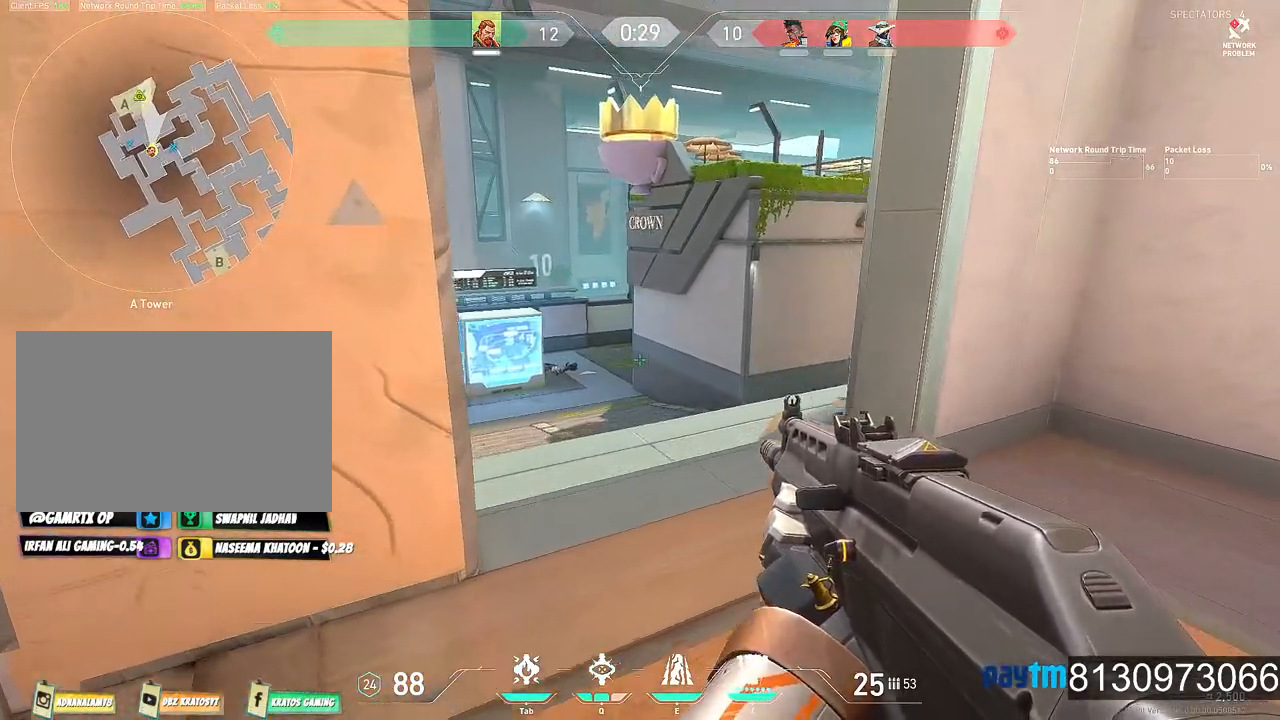
{"keys": ["shift", "w"], "mouse": [], "mouse_move": "left", "events": []}
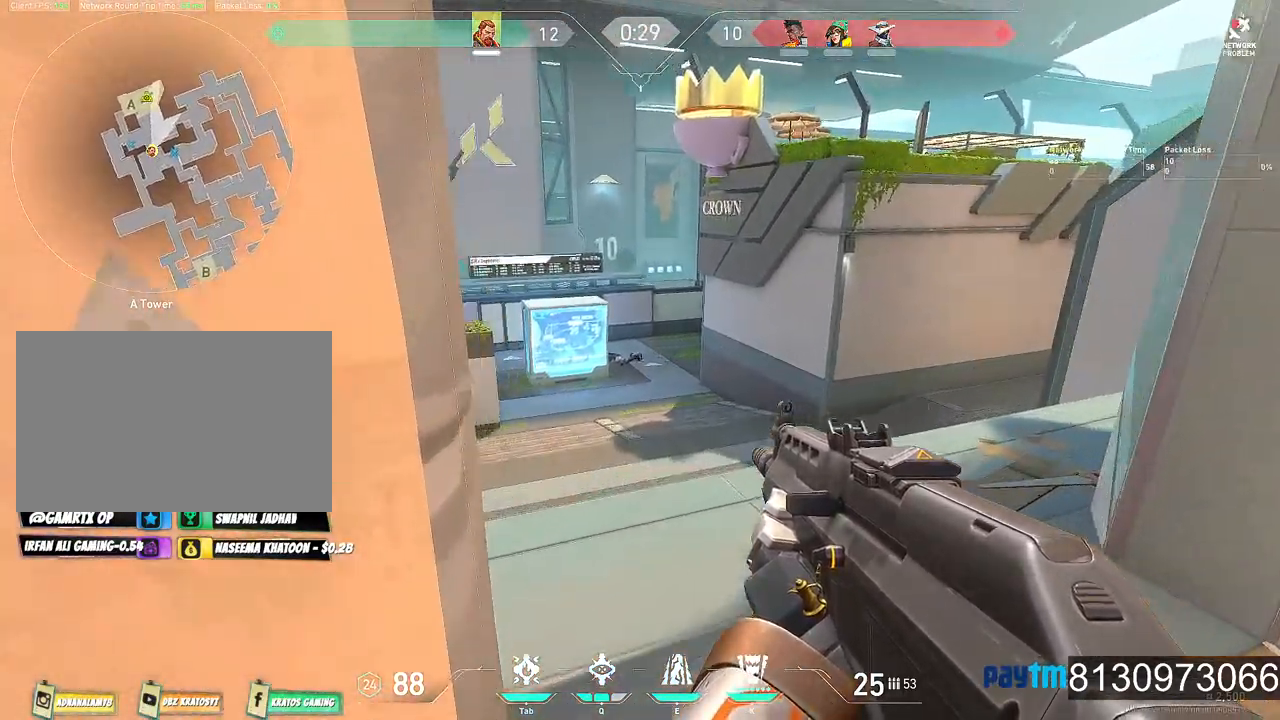
{"keys": ["a", "shift", "w"], "mouse": [], "mouse_move": "still", "events": [[484, "a", "down"]]}
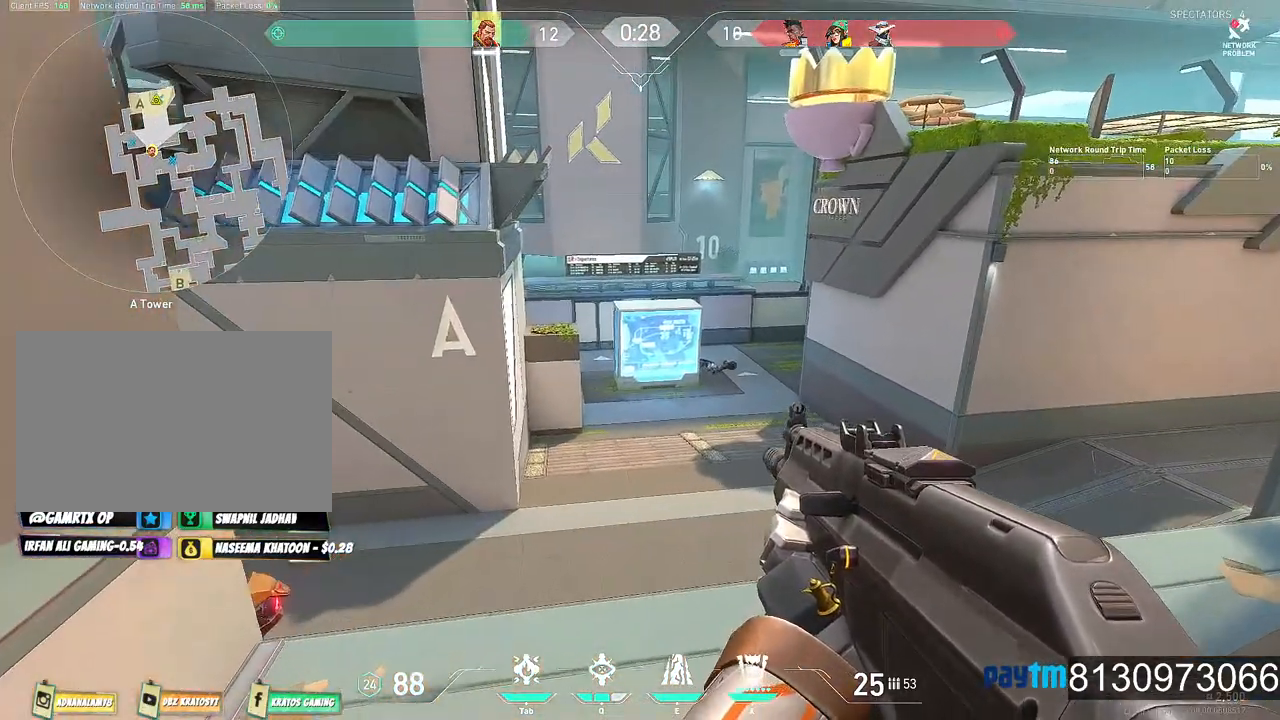
{"keys": ["s", "shift"], "mouse": [], "mouse_move": "up", "events": [[117, "w", "up"], [350, "s", "down"], [484, "a", "up"]]}
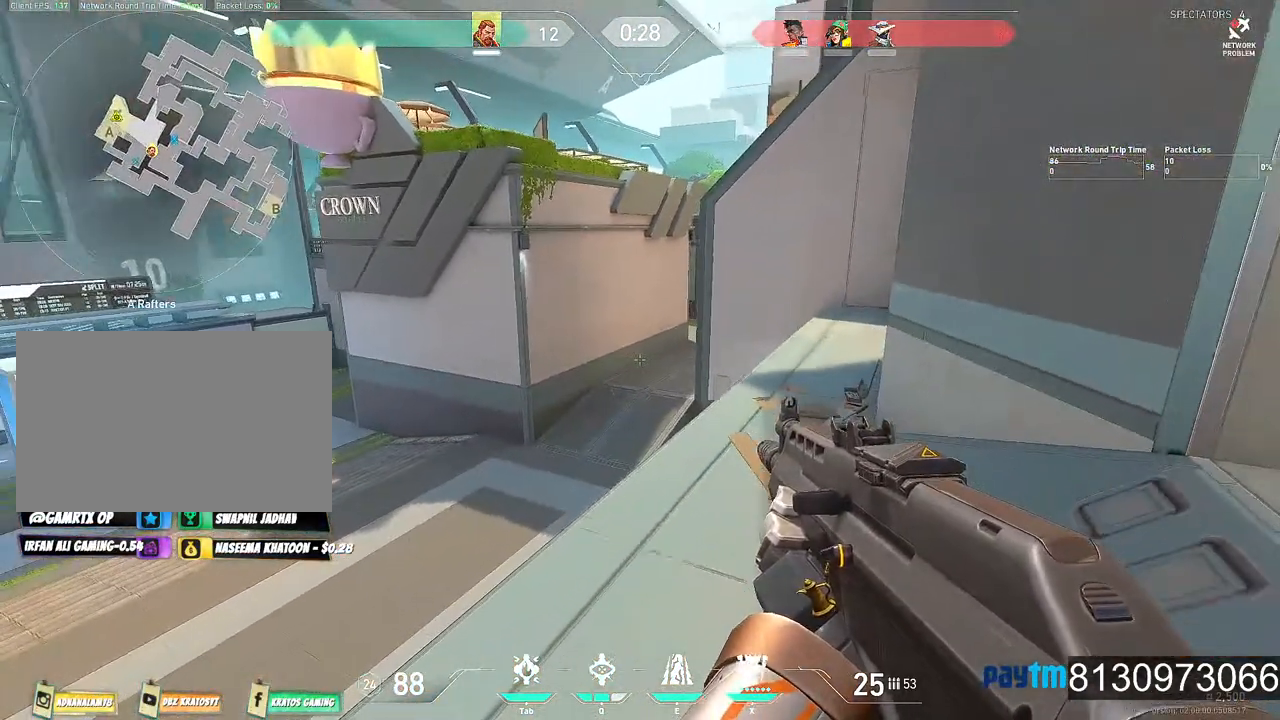
{"keys": ["s", "shift"], "mouse": [], "mouse_move": "left", "events": []}
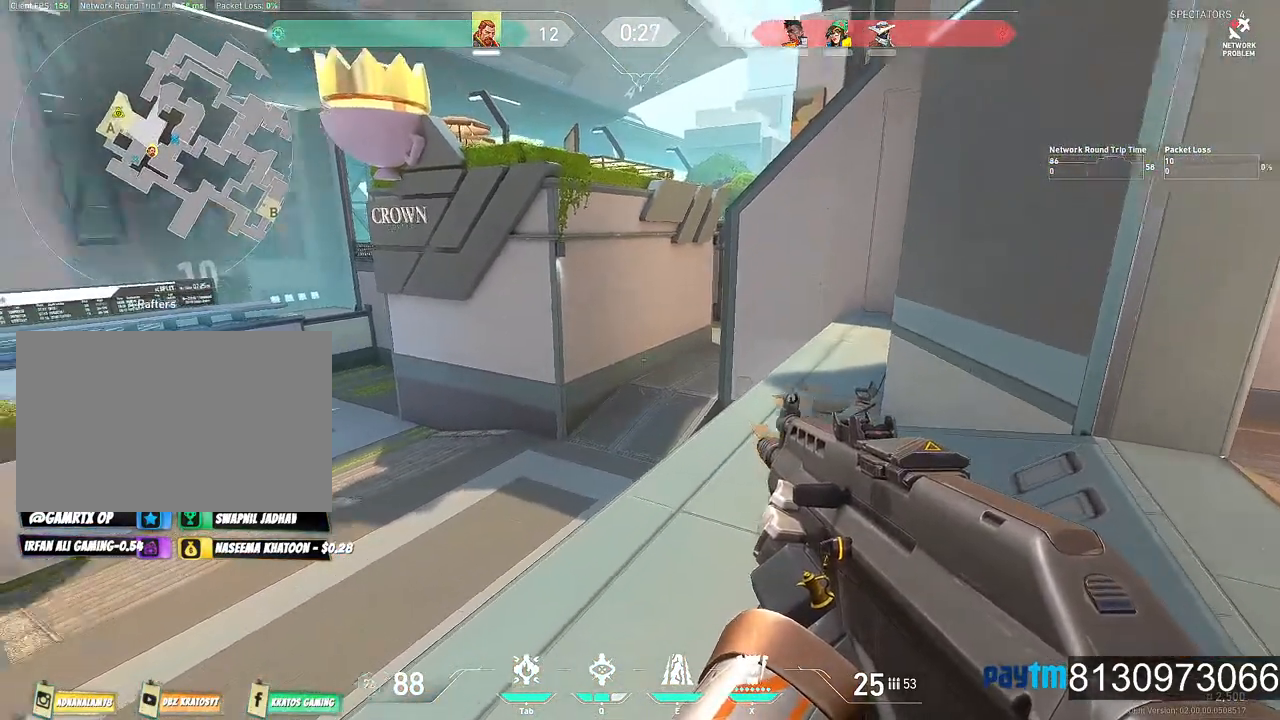
{"keys": ["s", "shift"], "mouse": [], "mouse_move": "left", "events": []}
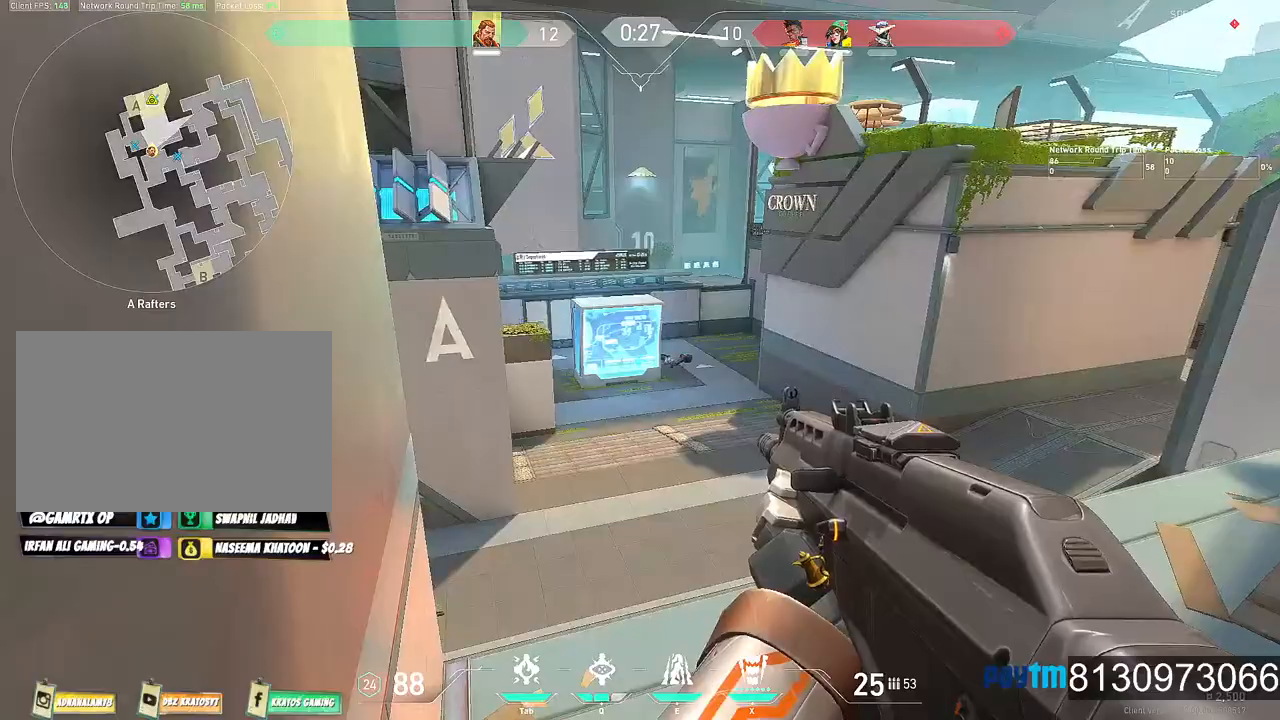
{"keys": ["shift"], "mouse": [], "mouse_move": "right", "events": [[400, "s", "up"]]}
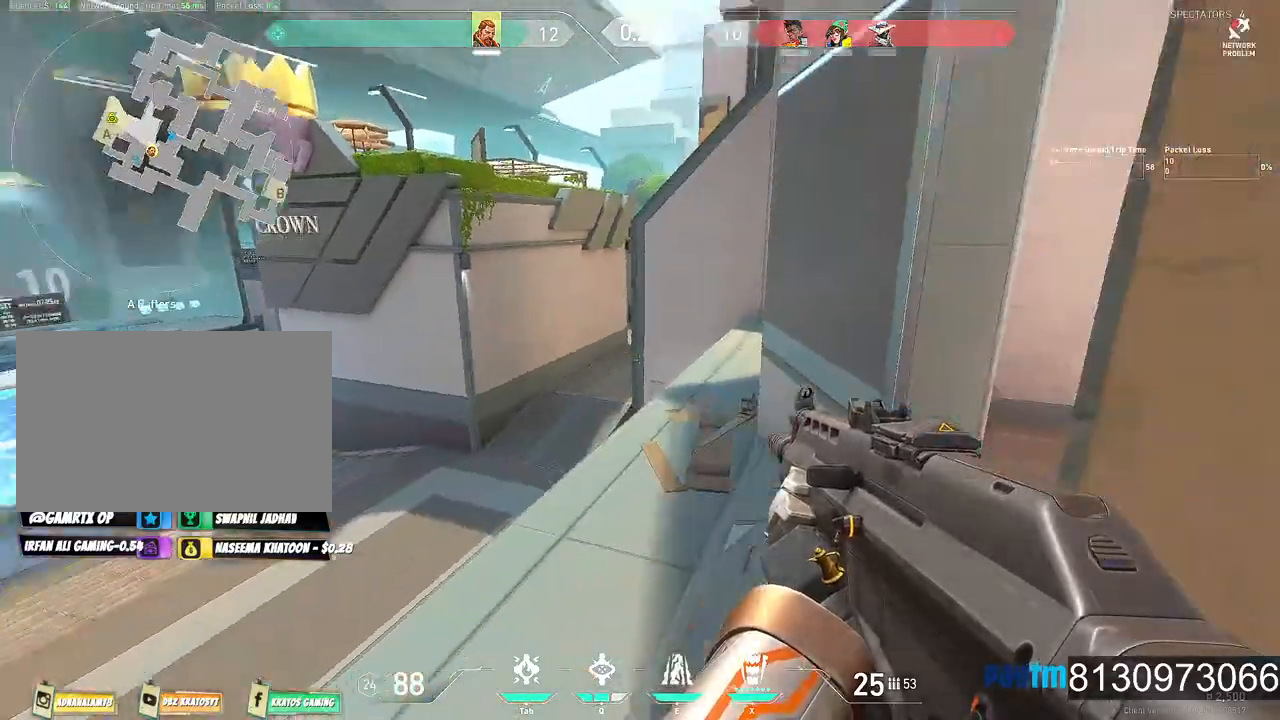
{"keys": ["shift"], "mouse": [], "mouse_move": "left", "events": []}
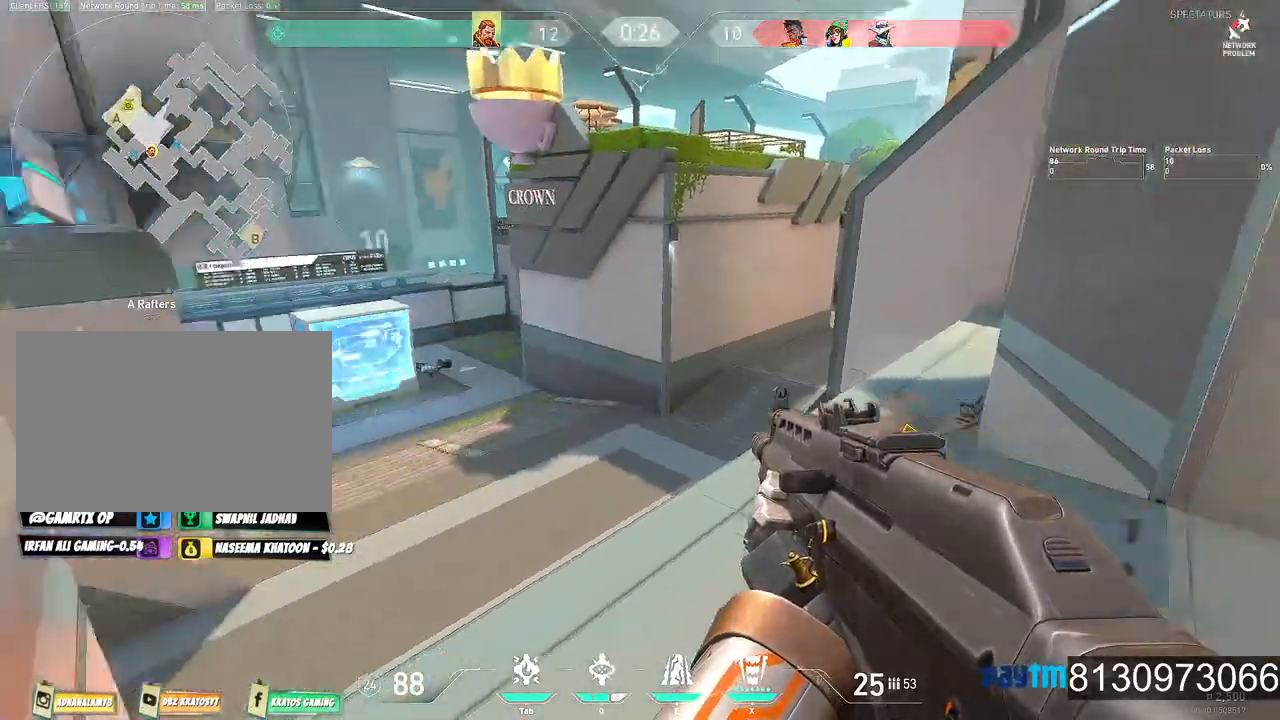
{"keys": ["shift"], "mouse": [], "mouse_move": "left", "events": []}
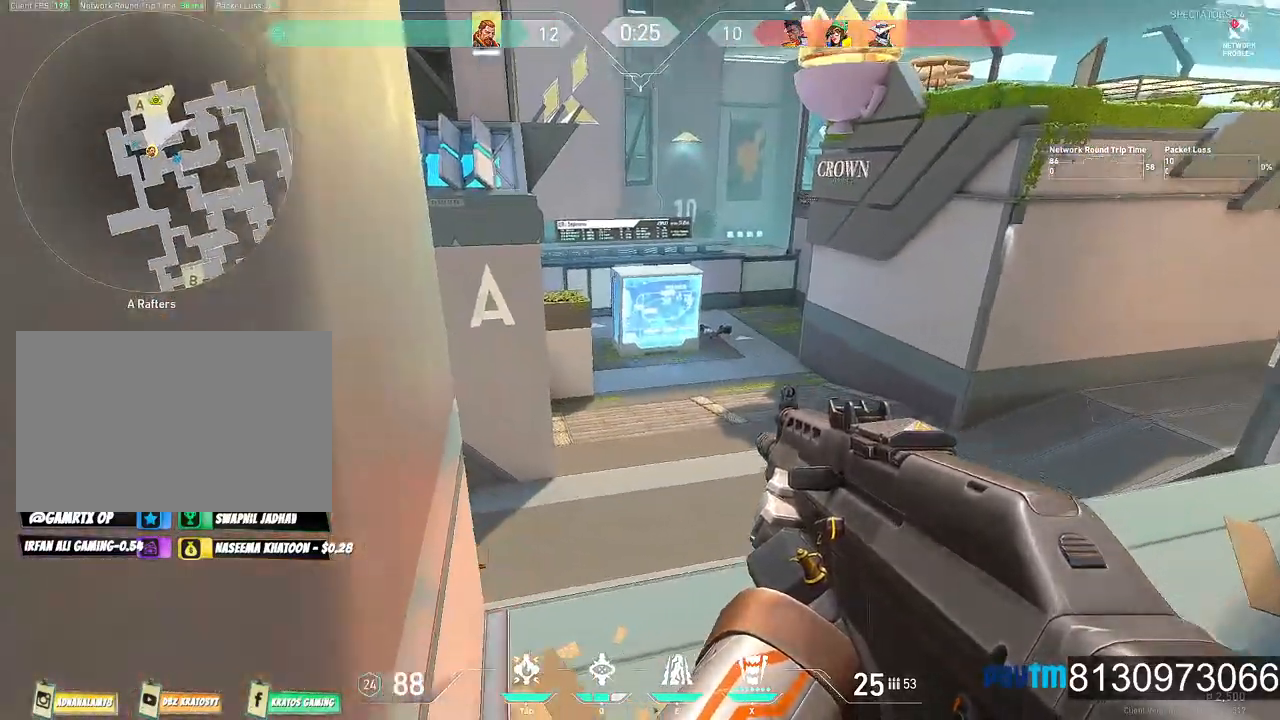
{"keys": ["d", "shift"], "mouse": [], "mouse_move": "still", "events": [[167, "d", "down"]]}
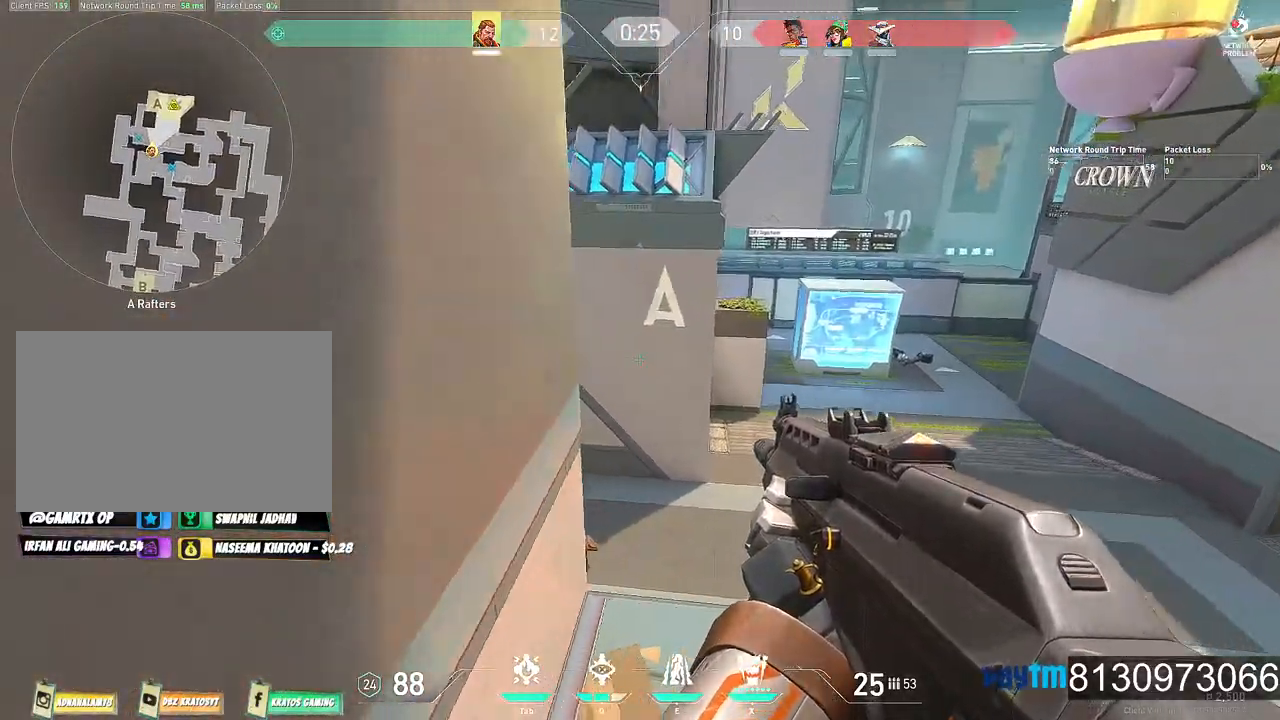
{"keys": ["shift"], "mouse": [], "mouse_move": "still", "events": [[317, "d", "up"]]}
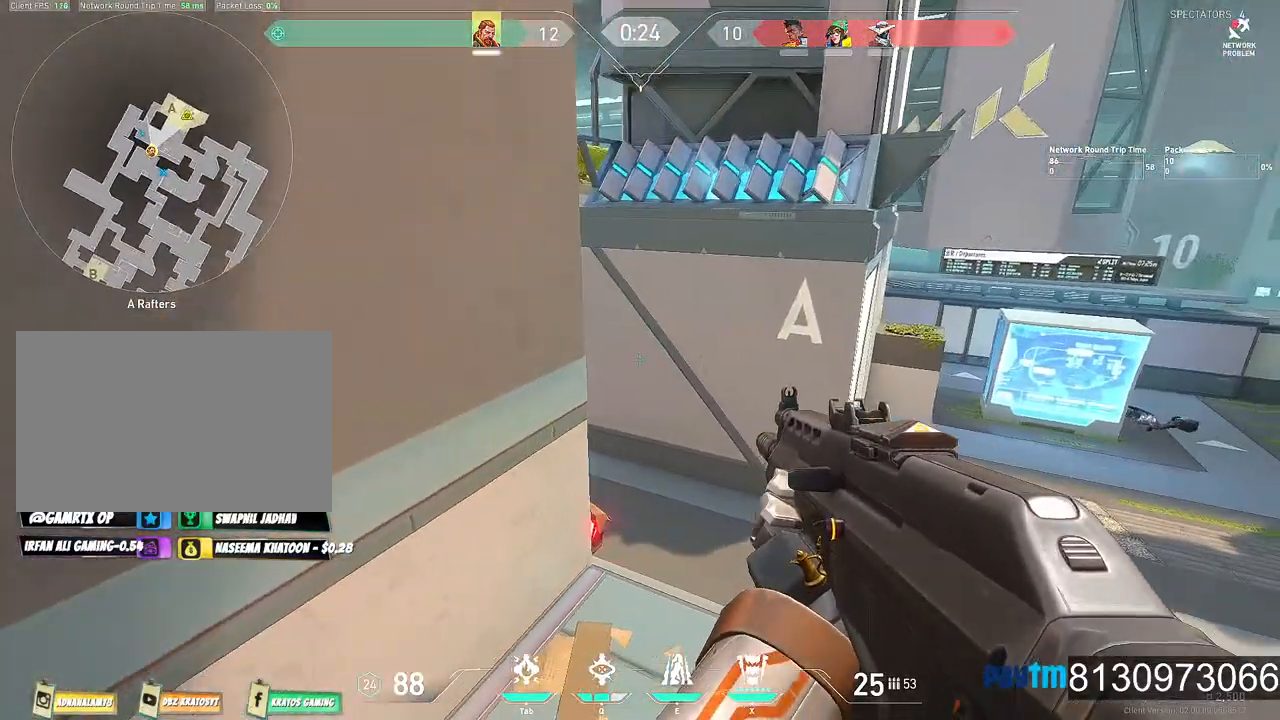
{"keys": ["d", "shift"], "mouse": [], "mouse_move": "still", "events": [[200, "d", "down"]]}
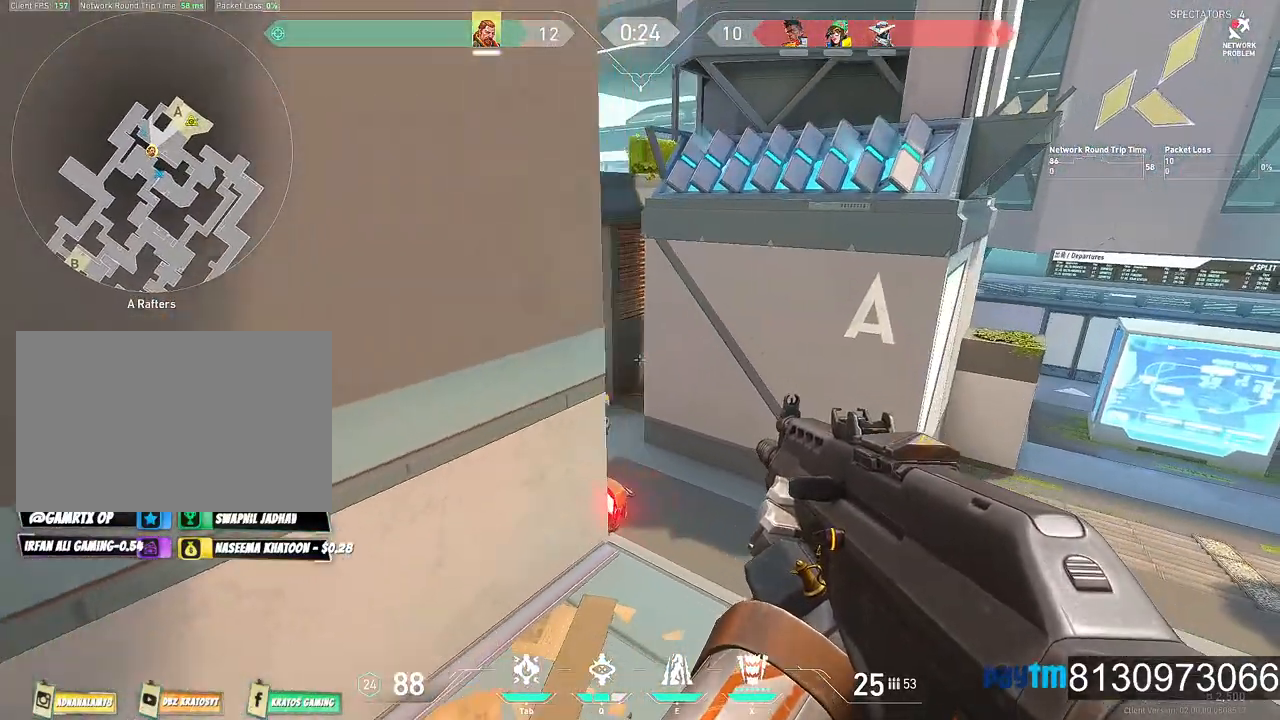
{"keys": ["d", "shift"], "mouse": [], "mouse_move": "still", "events": []}
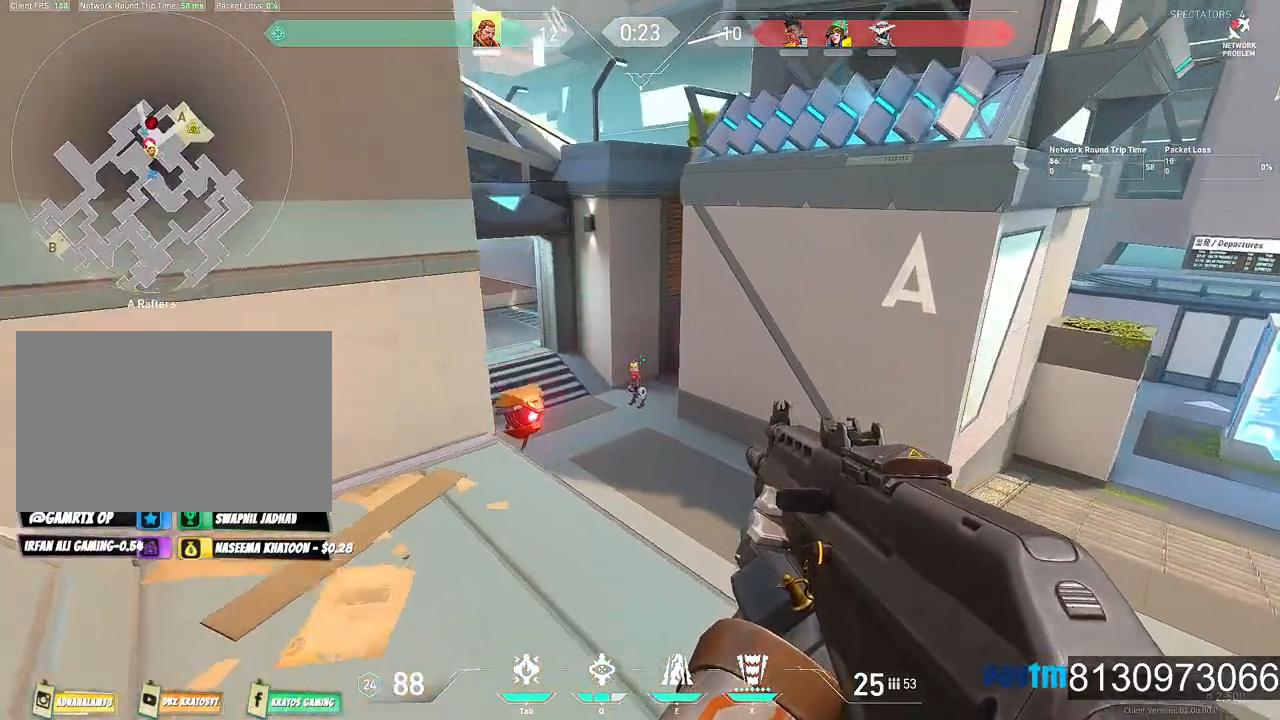
{"keys": ["c"], "mouse": ["left"], "mouse_move": "still", "events": [[184, "d", "up"], [217, "mouse_left", "down"], [367, "c", "down"], [367, "shift", "up"]]}
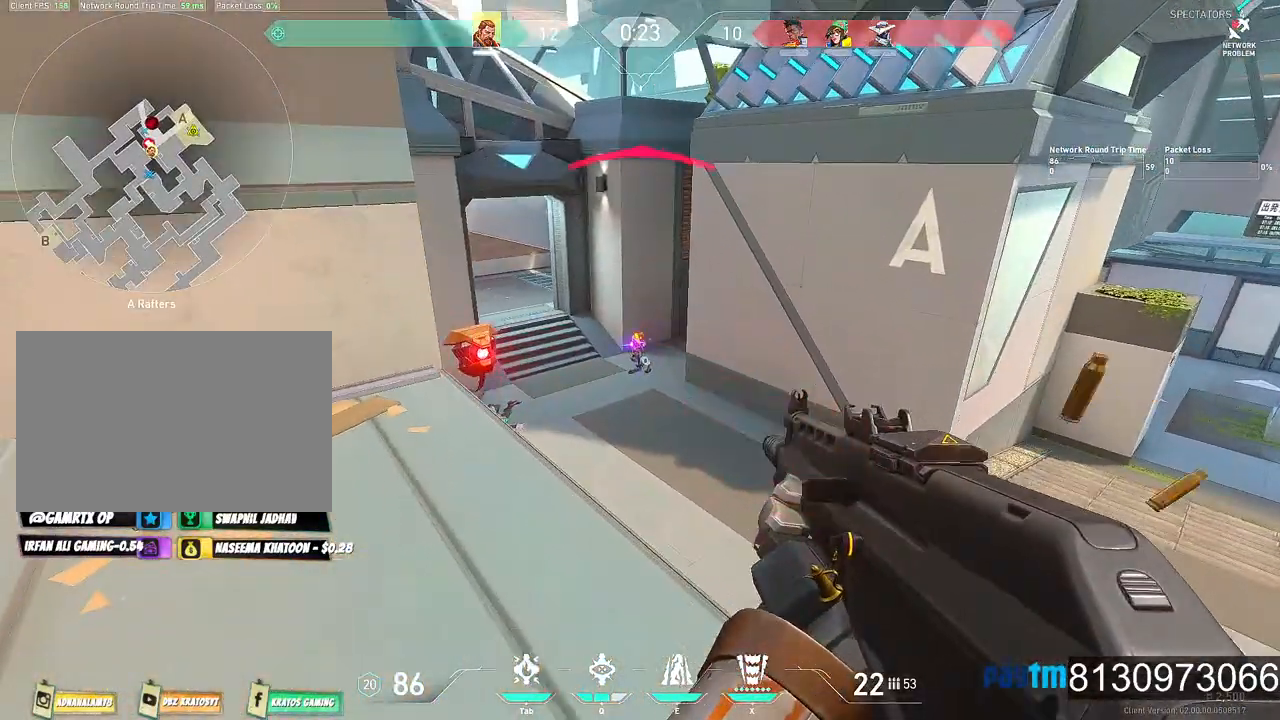
{"keys": ["s"], "mouse": [], "mouse_move": "right", "events": [[100, "a", "down"], [150, "c", "up"], [150, "mouse_left", "up"], [284, "s", "down"], [467, "a", "up"]]}
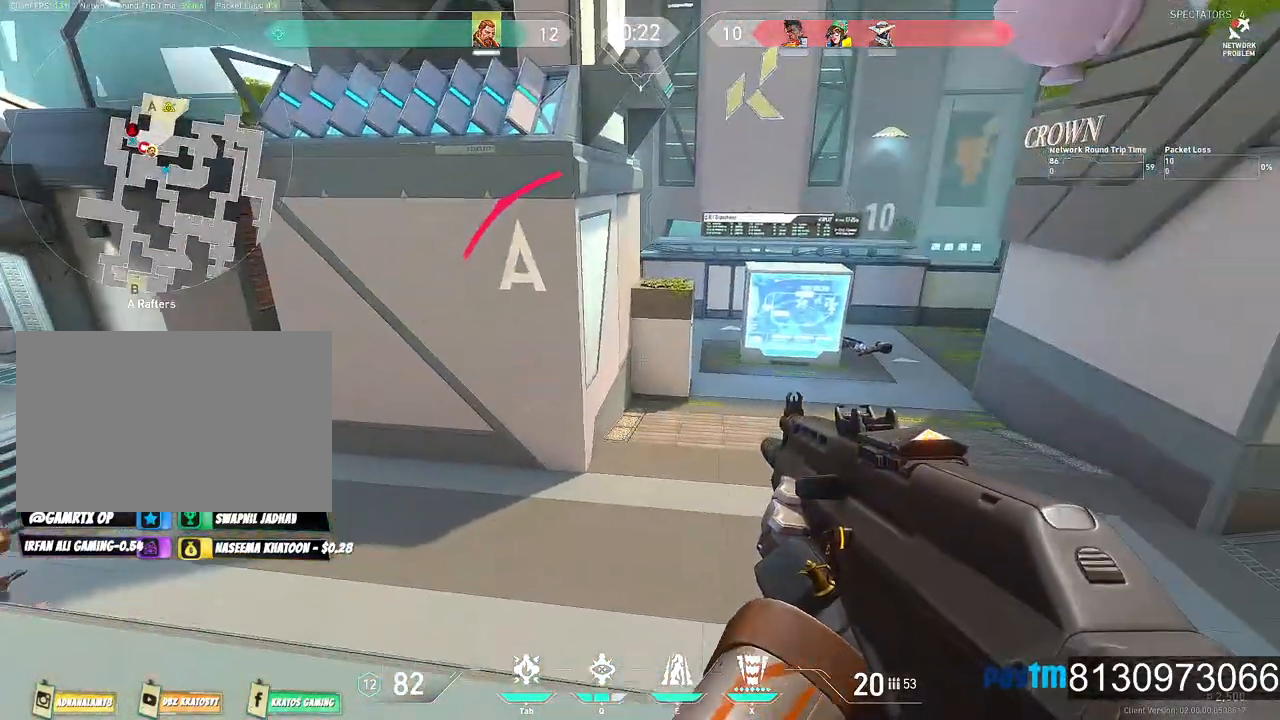
{"keys": ["s"], "mouse": [], "mouse_move": "left", "events": []}
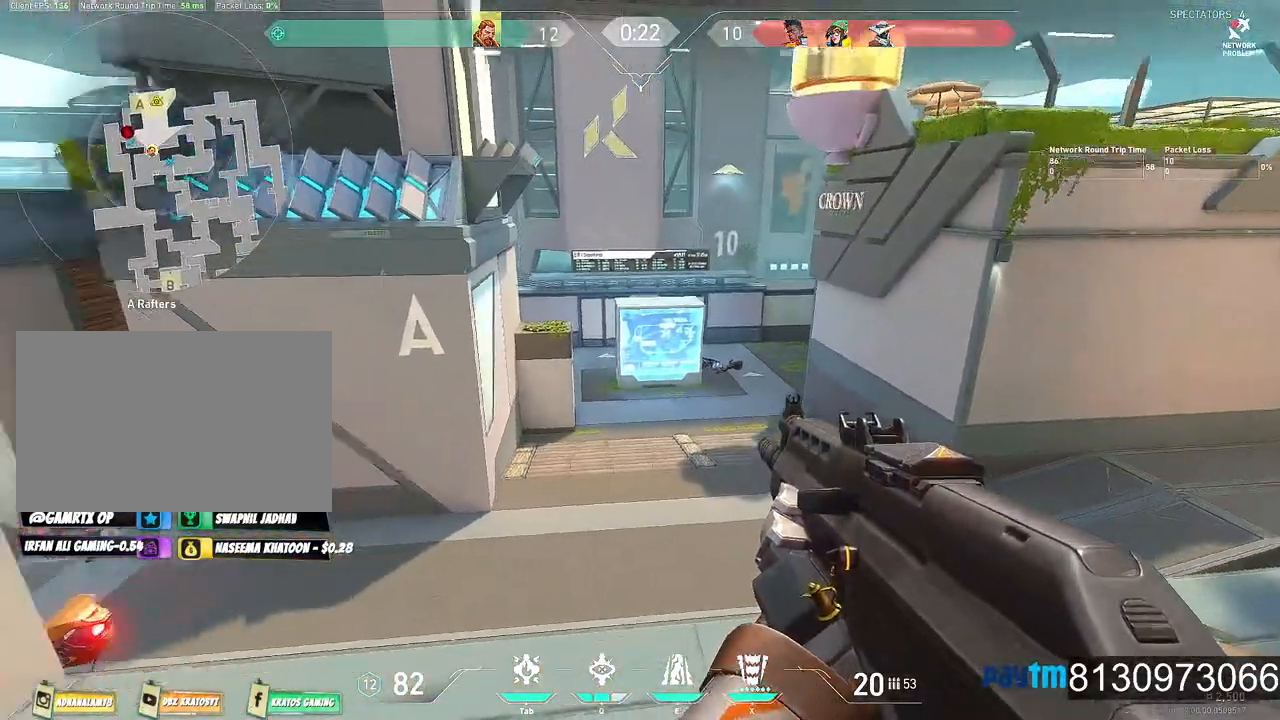
{"keys": ["s"], "mouse": [], "mouse_move": "up-left", "events": []}
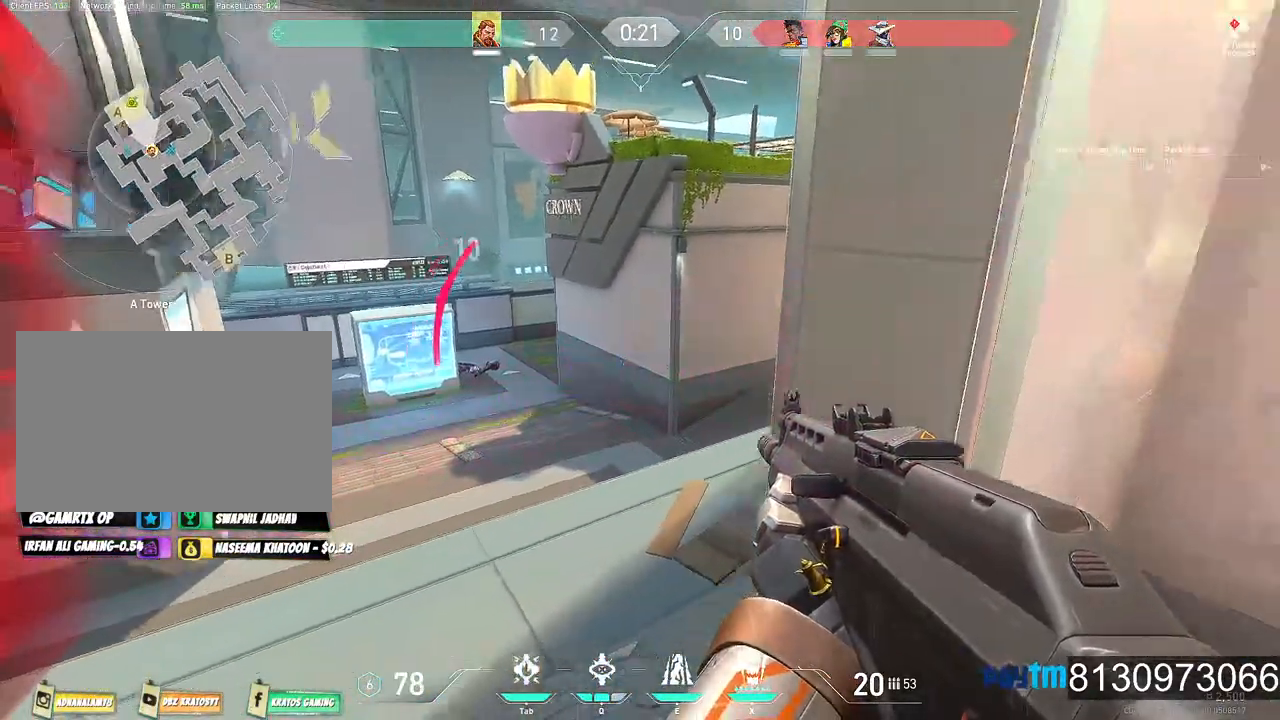
{"keys": ["d"], "mouse": [], "mouse_move": "up", "events": [[100, "d", "down"], [284, "s", "up"]]}
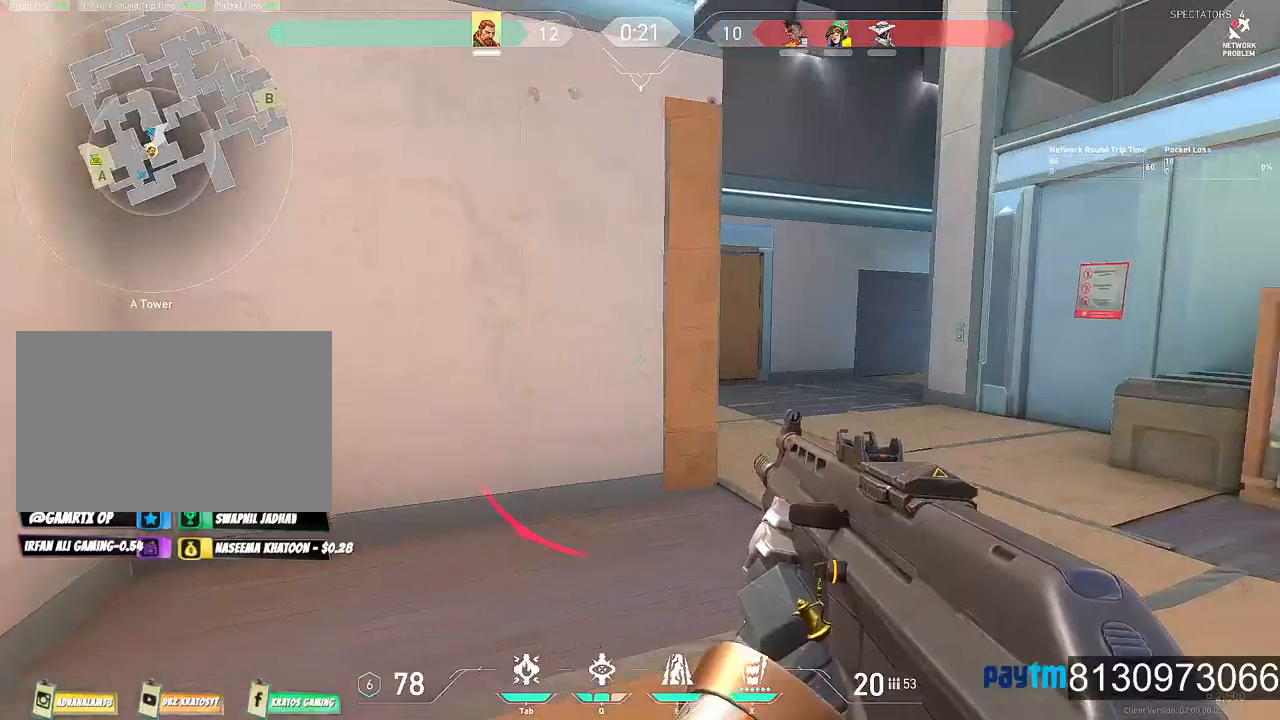
{"keys": ["d", "s"], "mouse": [], "mouse_move": "left", "events": [[400, "s", "down"]]}
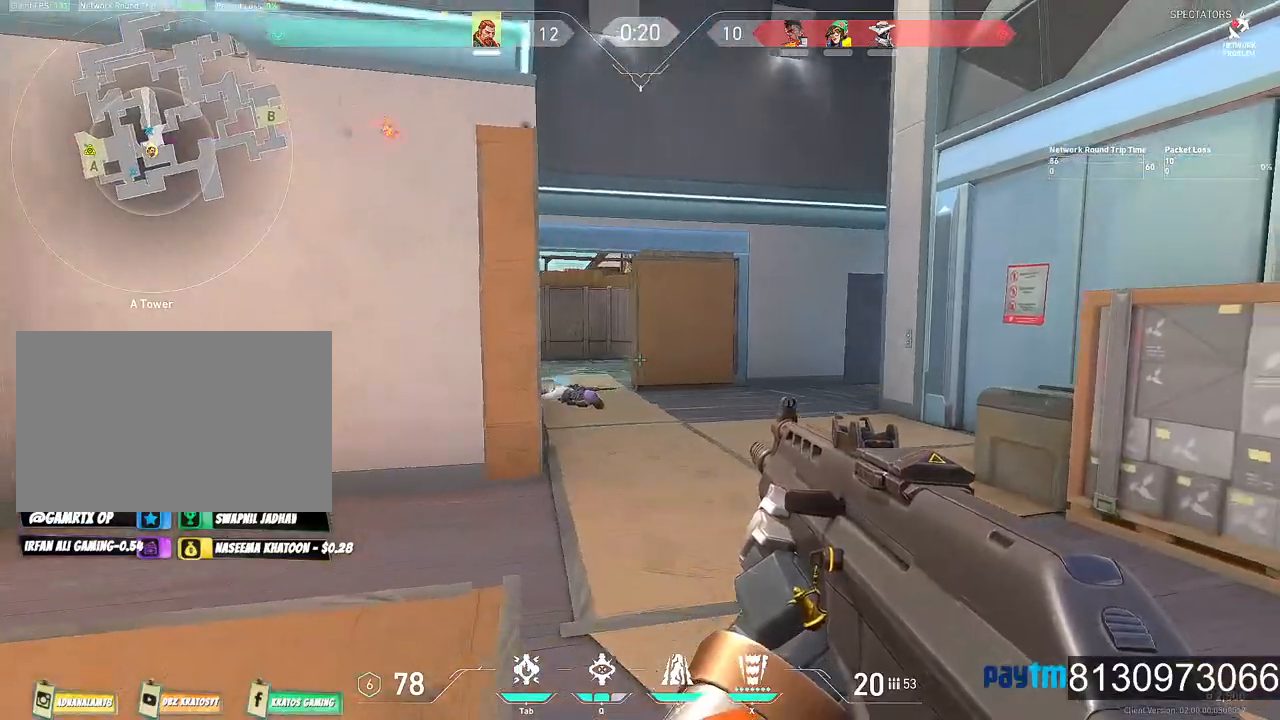
{"keys": ["d", "s"], "mouse": [], "mouse_move": "left", "events": []}
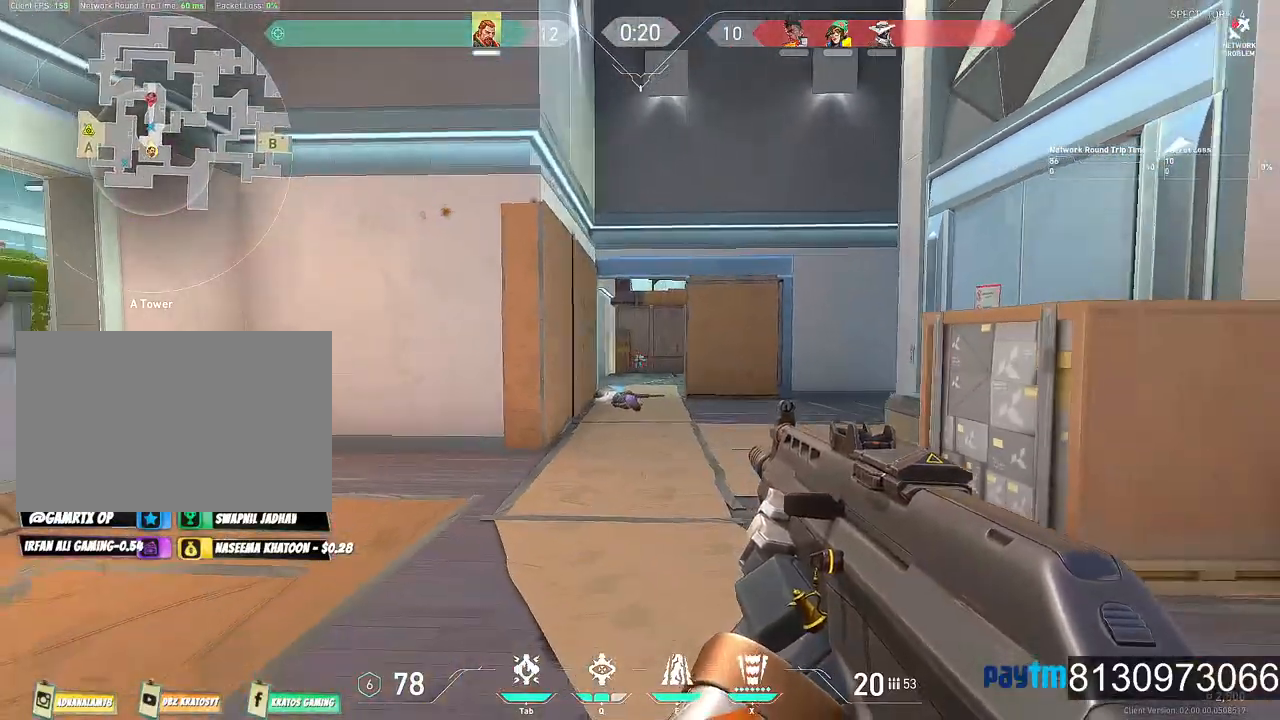
{"keys": ["c"], "mouse": ["left"], "mouse_move": "still", "events": [[50, "d", "up"], [50, "mouse_left", "down"], [50, "s", "up"], [150, "c", "down"]]}
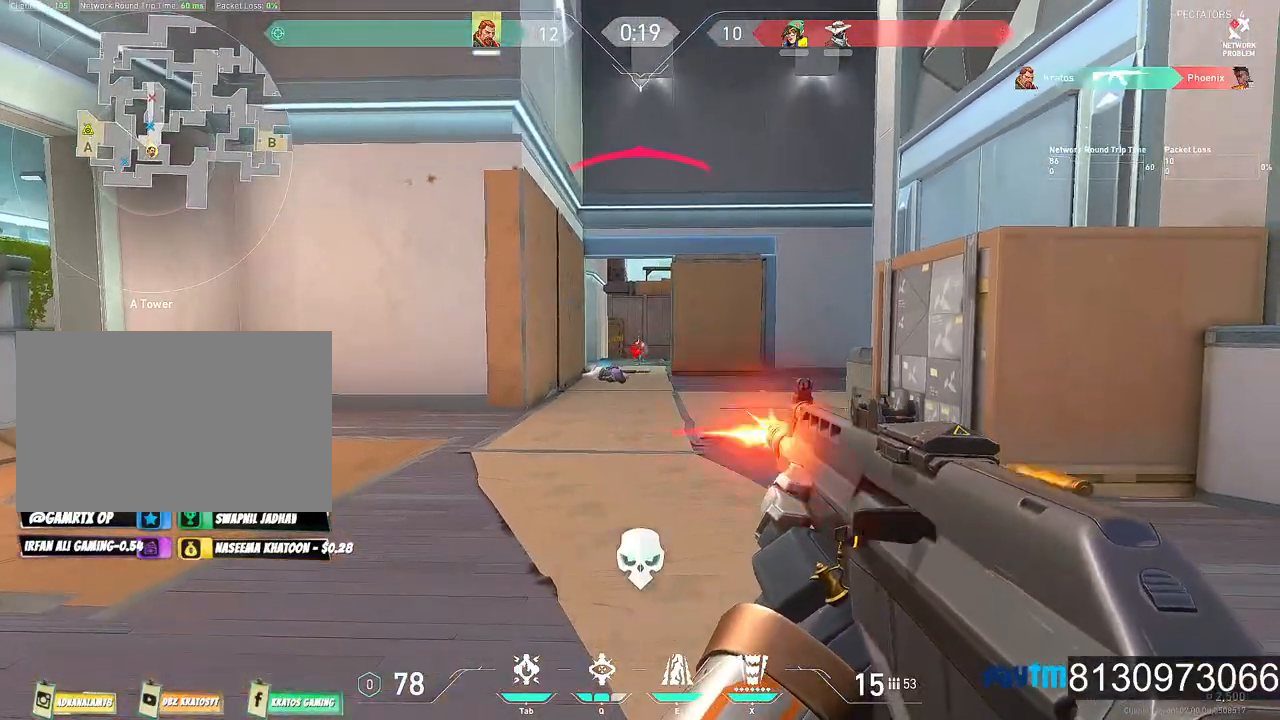
{"keys": ["s"], "mouse": [], "mouse_move": "left", "events": [[350, "mouse_left", "up"], [400, "c", "up"], [400, "s", "down"]]}